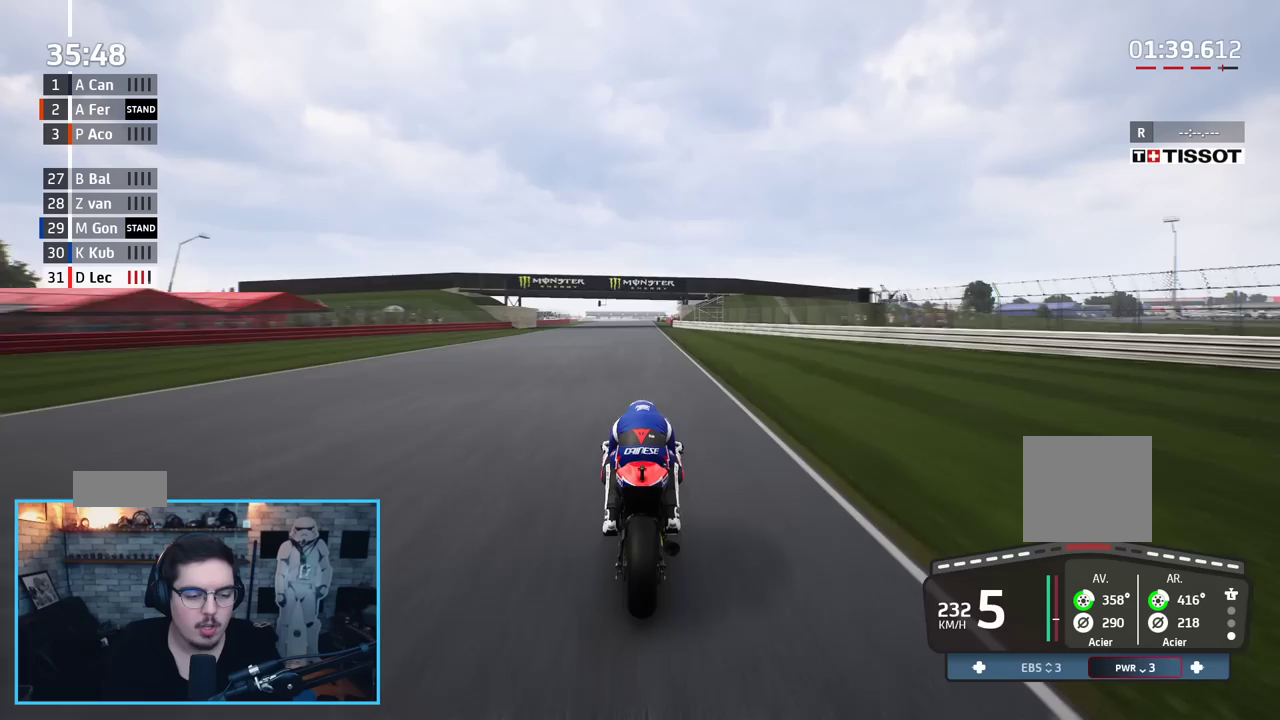
Gameplay with a controller (Xbox layout); each line is a JSON object with the inputs held at the frame after it. "events" lists button and stick changes between this image and that frame as [ms after this image, input, new state], when the widget could be followed in between.
{"buttons": ["R2"], "left_stick": "center", "right_stick": "center", "events": []}
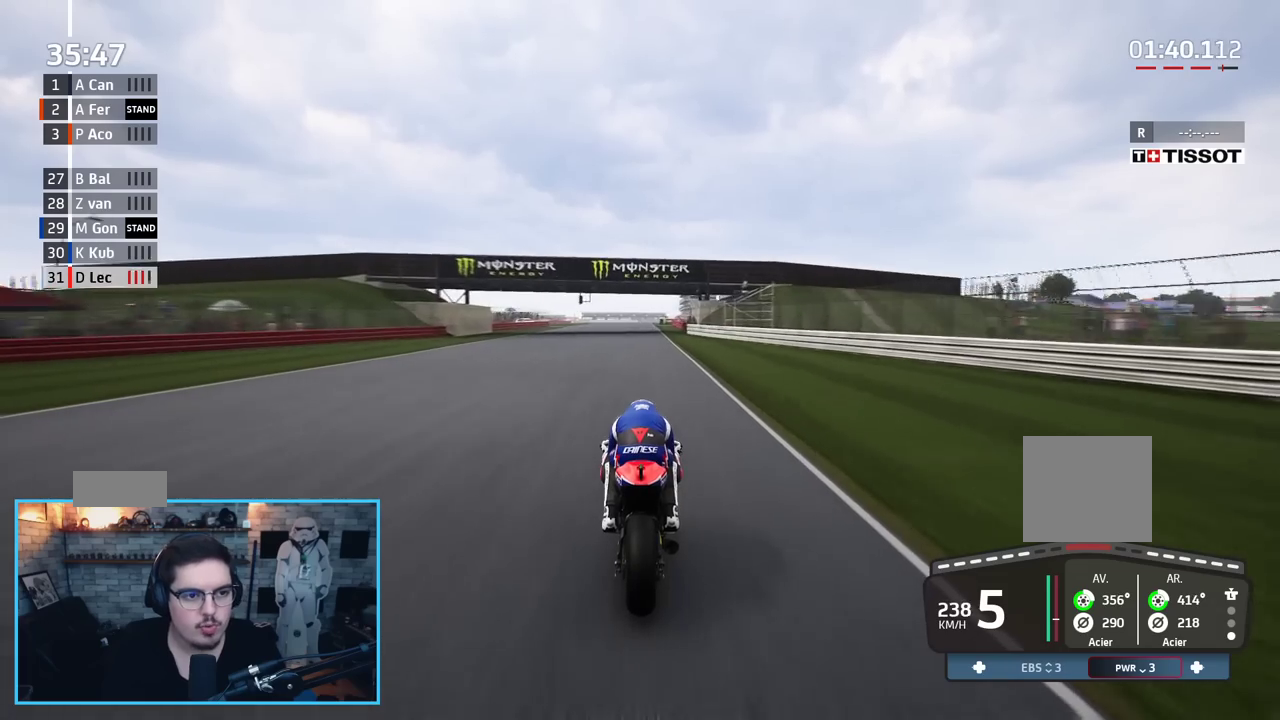
{"buttons": ["R2"], "left_stick": "center", "right_stick": "center", "events": []}
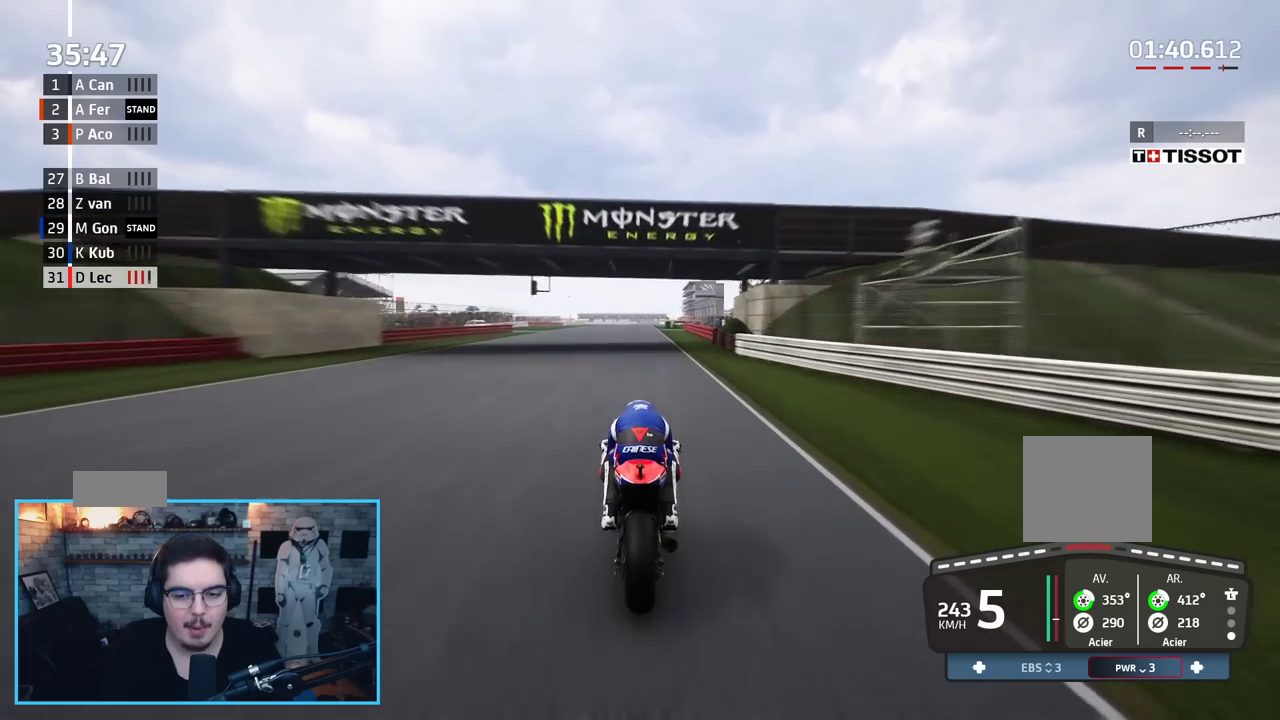
{"buttons": ["R2"], "left_stick": "center", "right_stick": "center", "events": []}
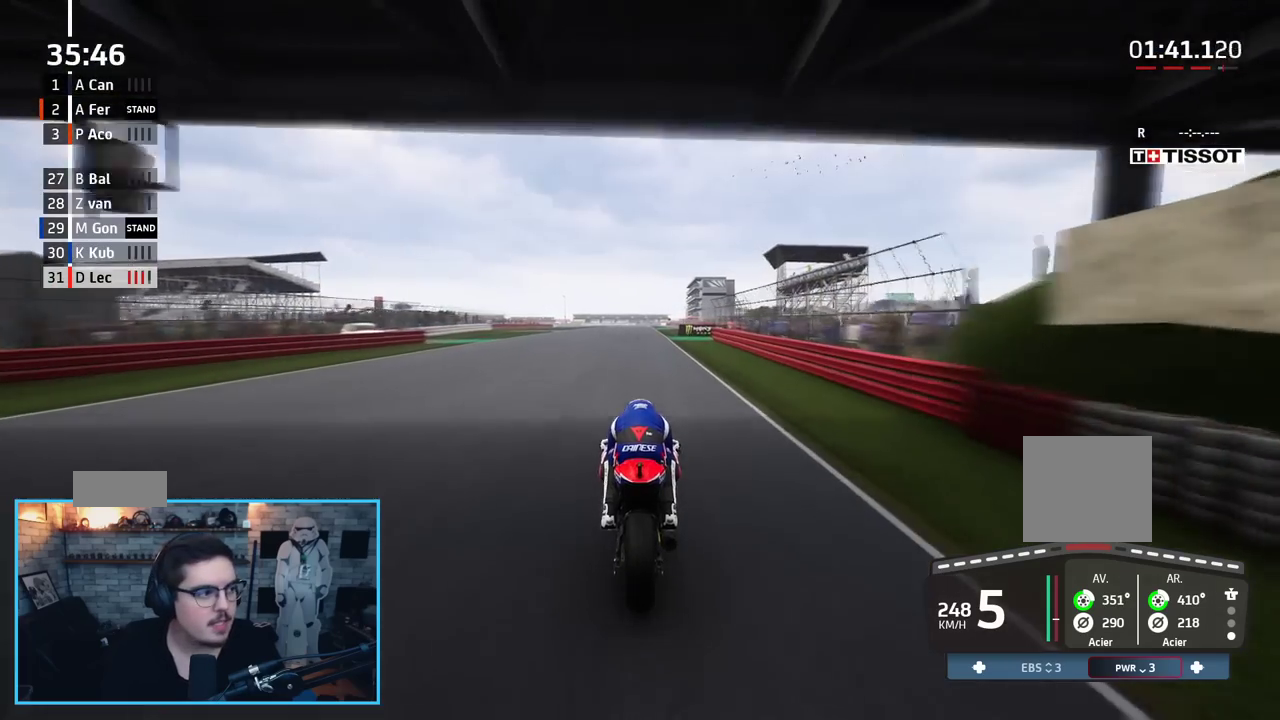
{"buttons": ["R2"], "left_stick": "up", "right_stick": "center", "events": [[17, "left_stick", "up-right"], [117, "left_stick", "center"], [367, "left_stick", "up"]]}
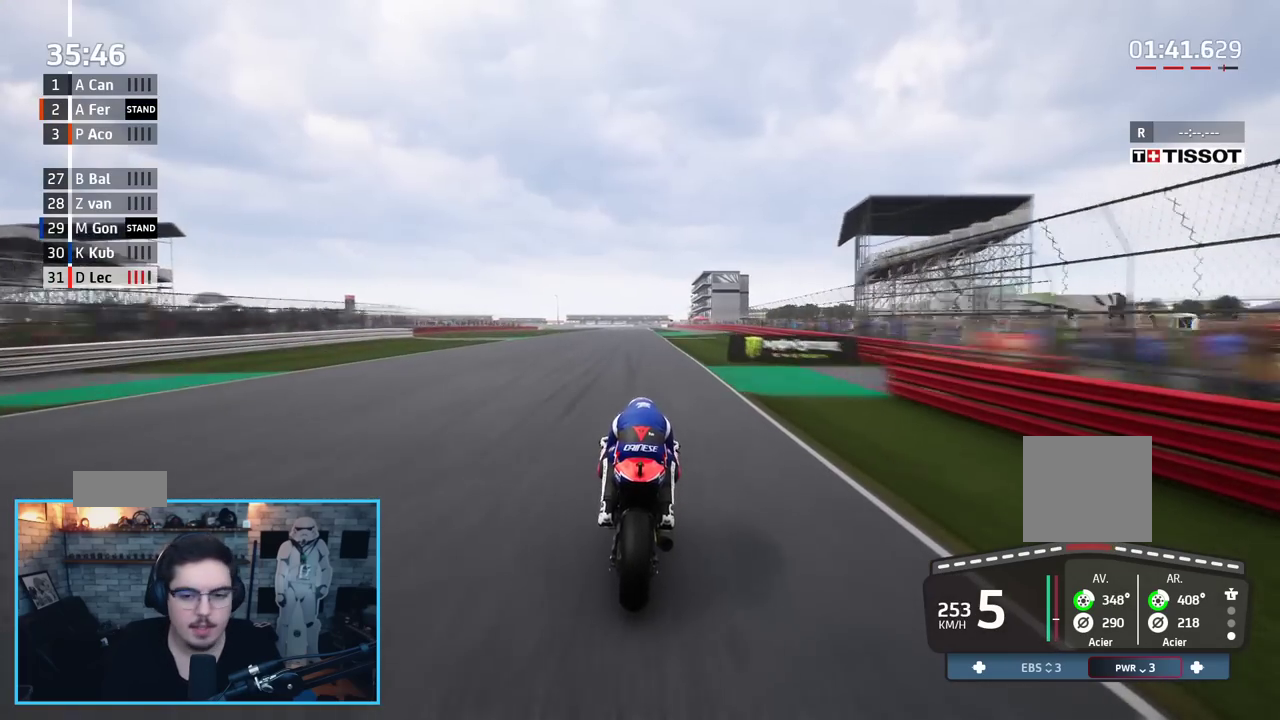
{"buttons": ["B", "R2"], "left_stick": "up", "right_stick": "center", "events": [[267, "left_stick", "center"], [450, "left_stick", "up"], [467, "B", "down"]]}
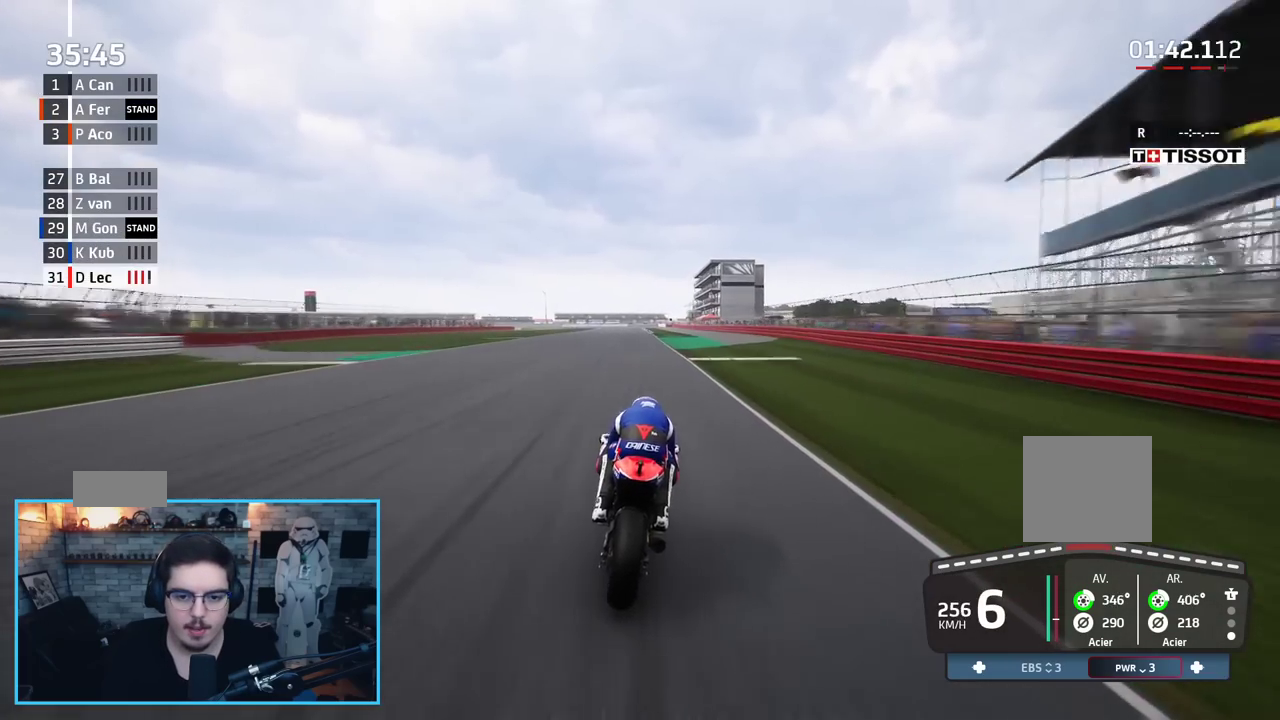
{"buttons": ["R2"], "left_stick": "up", "right_stick": "center", "events": [[67, "B", "up"]]}
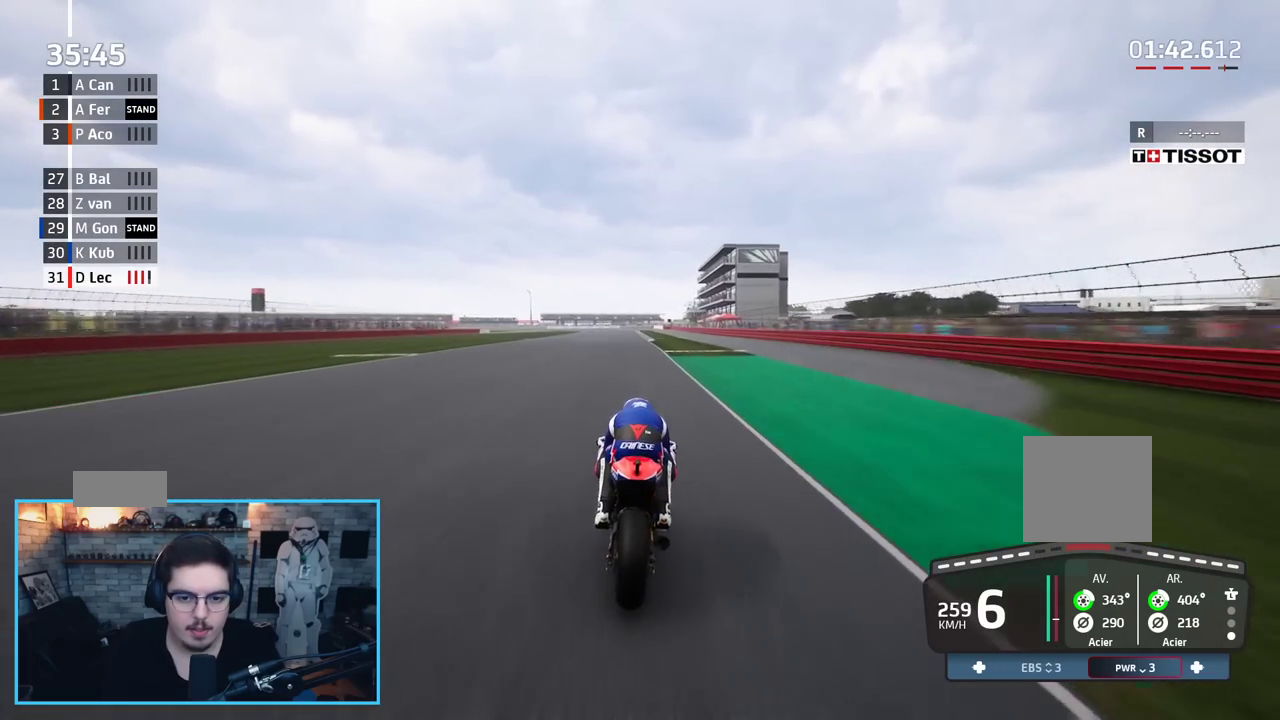
{"buttons": ["A", "X", "L2", "L3"], "left_stick": "up", "right_stick": "center", "events": [[400, "A", "down"], [400, "L2", "down"], [400, "X", "down"], [417, "L3", "down"], [500, "R2", "up"]]}
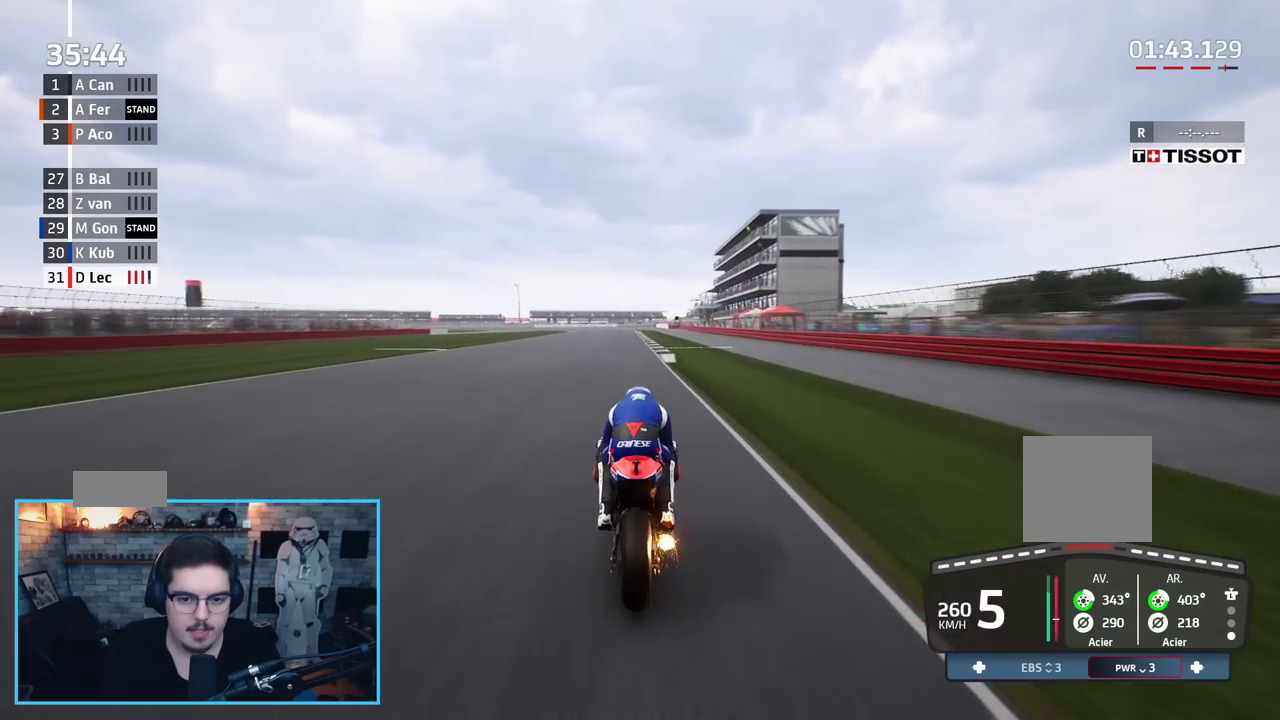
{"buttons": ["A", "L2", "L3"], "left_stick": "up-left", "right_stick": "center", "events": [[33, "X", "up"], [167, "left_stick", "up-left"], [250, "X", "down"], [433, "X", "up"]]}
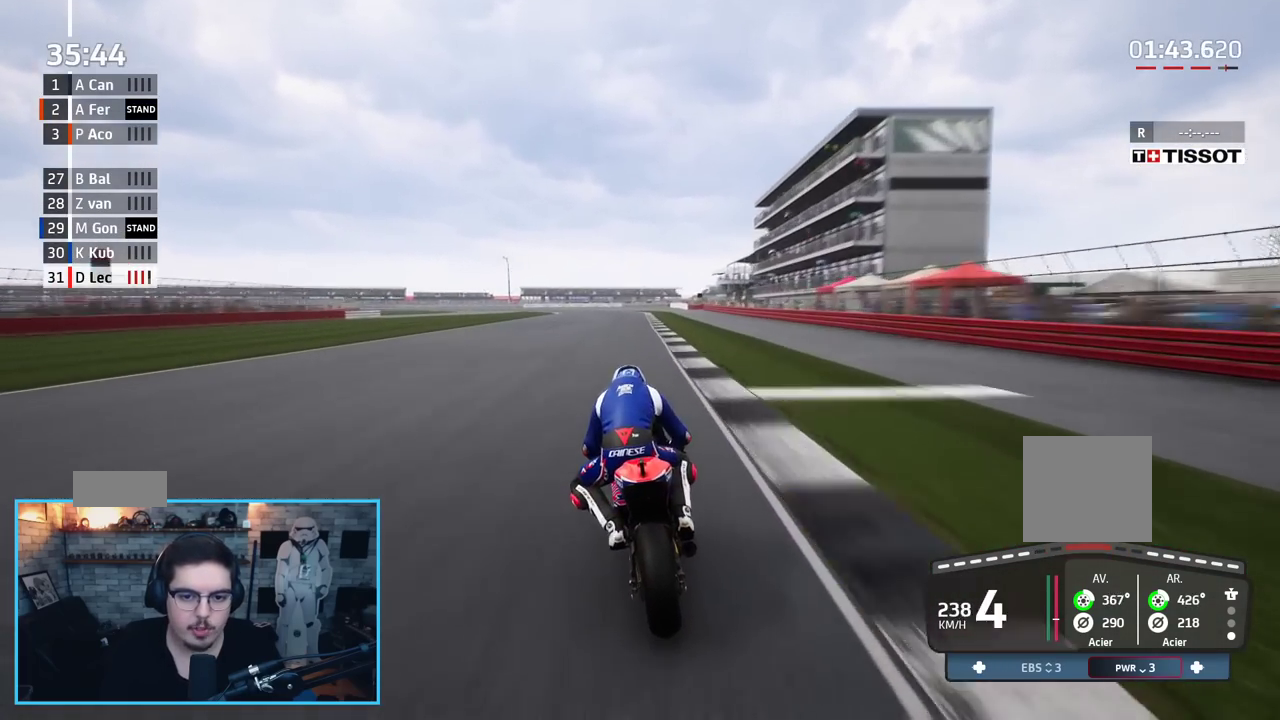
{"buttons": ["L2", "L3"], "left_stick": "up-left", "right_stick": "center", "events": [[117, "X", "down"], [250, "X", "up"], [350, "A", "up"]]}
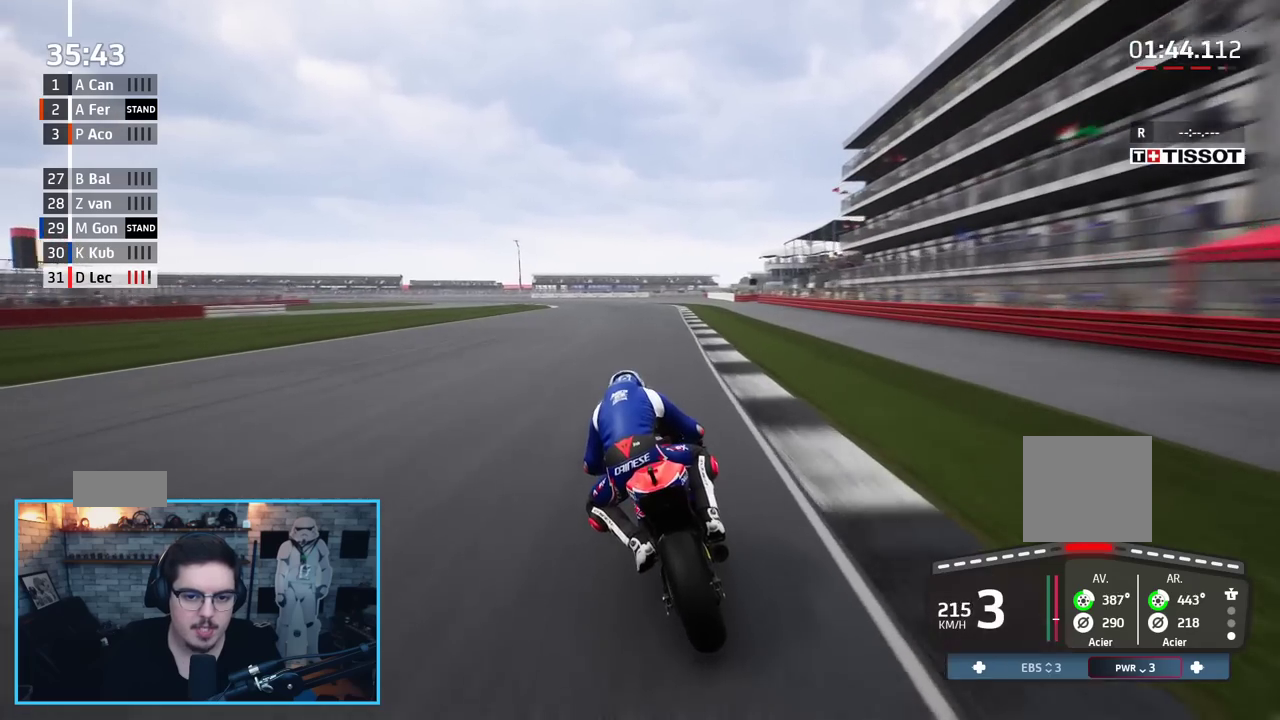
{"buttons": ["A", "L2", "L3"], "left_stick": "up-left", "right_stick": "center", "events": [[150, "A", "down"], [333, "A", "up"], [417, "A", "down"]]}
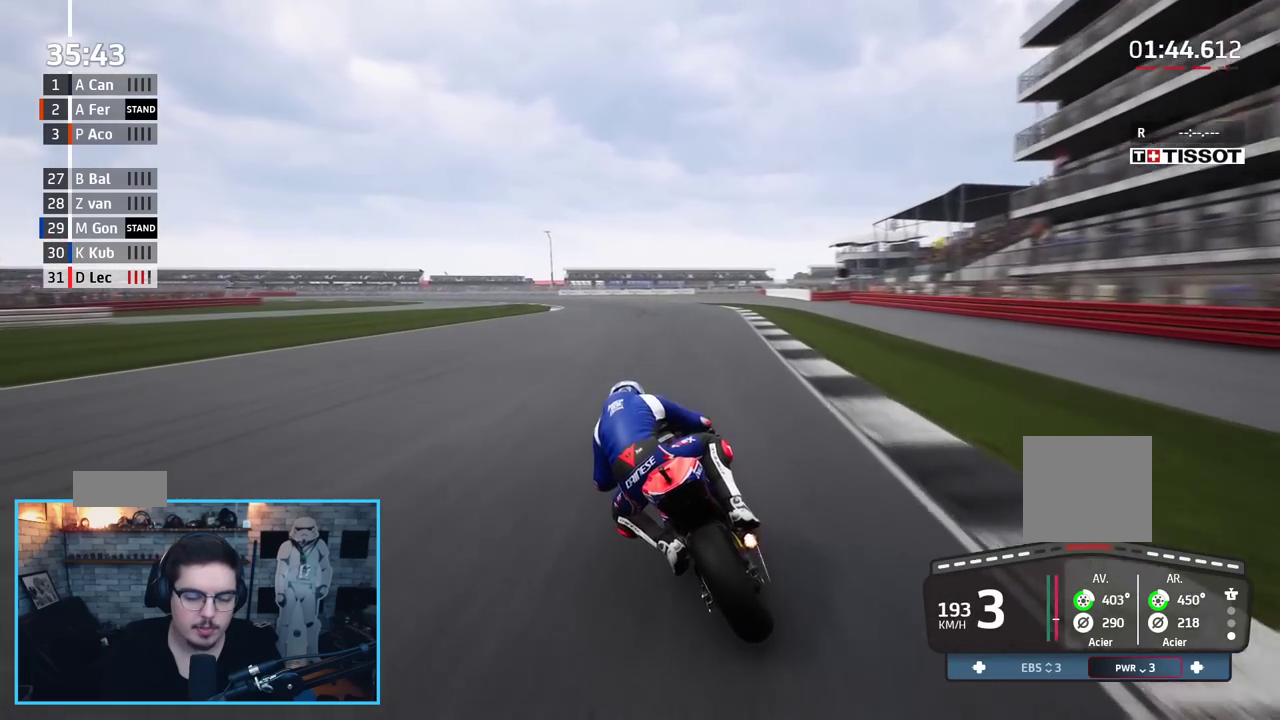
{"buttons": ["L2", "L3"], "left_stick": "up-left", "right_stick": "center", "events": [[33, "A", "up"], [117, "A", "down"], [233, "A", "up"], [317, "A", "down"], [450, "A", "up"]]}
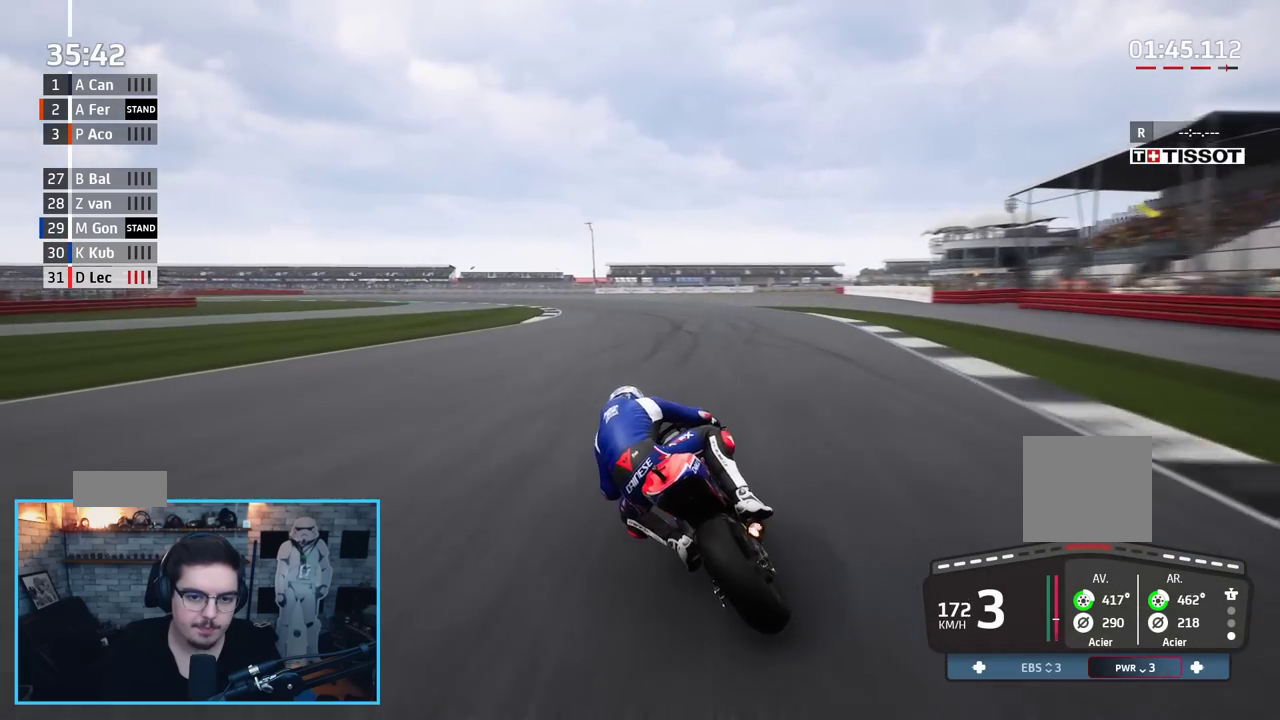
{"buttons": ["L2", "L3"], "left_stick": "left", "right_stick": "center", "events": [[17, "A", "down"], [50, "X", "down"], [133, "X", "up"], [150, "A", "up"], [167, "left_stick", "left"]]}
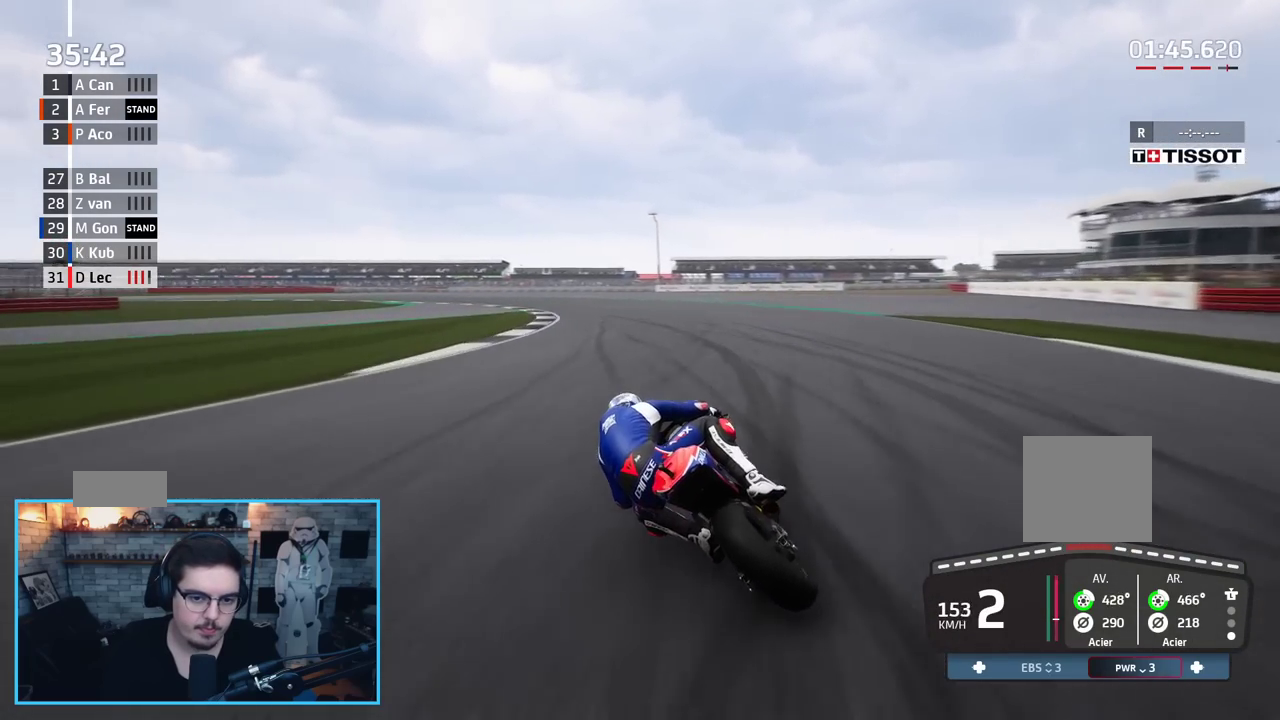
{"buttons": ["A", "L2", "L3"], "left_stick": "left", "right_stick": "center", "events": [[200, "A", "down"], [367, "A", "up"], [433, "A", "down"]]}
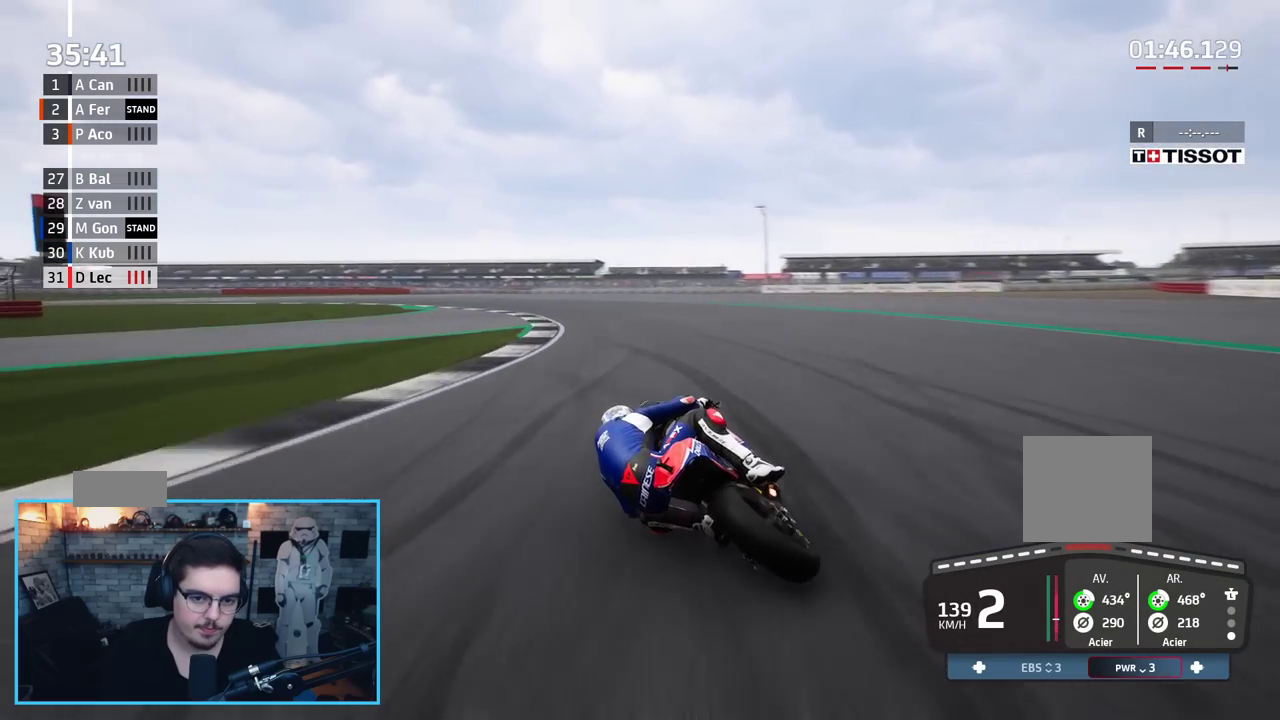
{"buttons": ["A", "L2", "L3"], "left_stick": "left", "right_stick": "center", "events": [[50, "A", "up"], [117, "A", "down"], [233, "A", "up"], [400, "A", "down"]]}
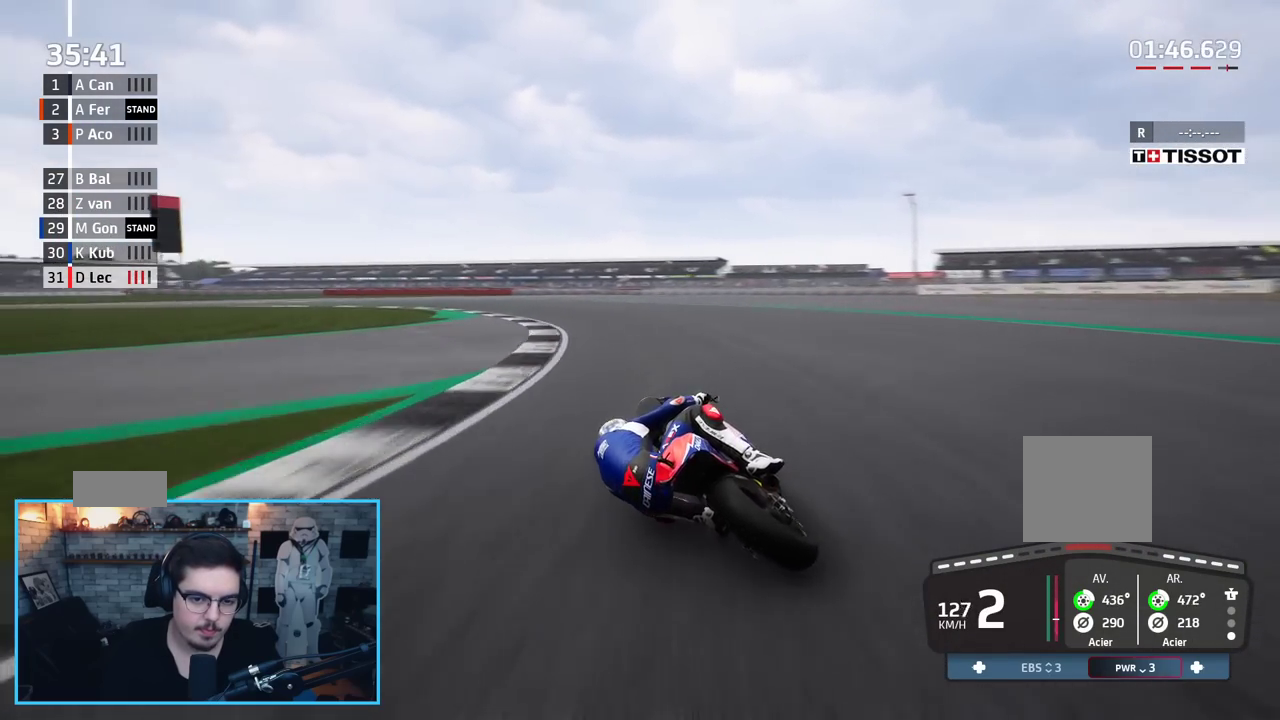
{"buttons": ["L2"], "left_stick": "left", "right_stick": "center", "events": [[33, "A", "up"], [267, "L3", "up"]]}
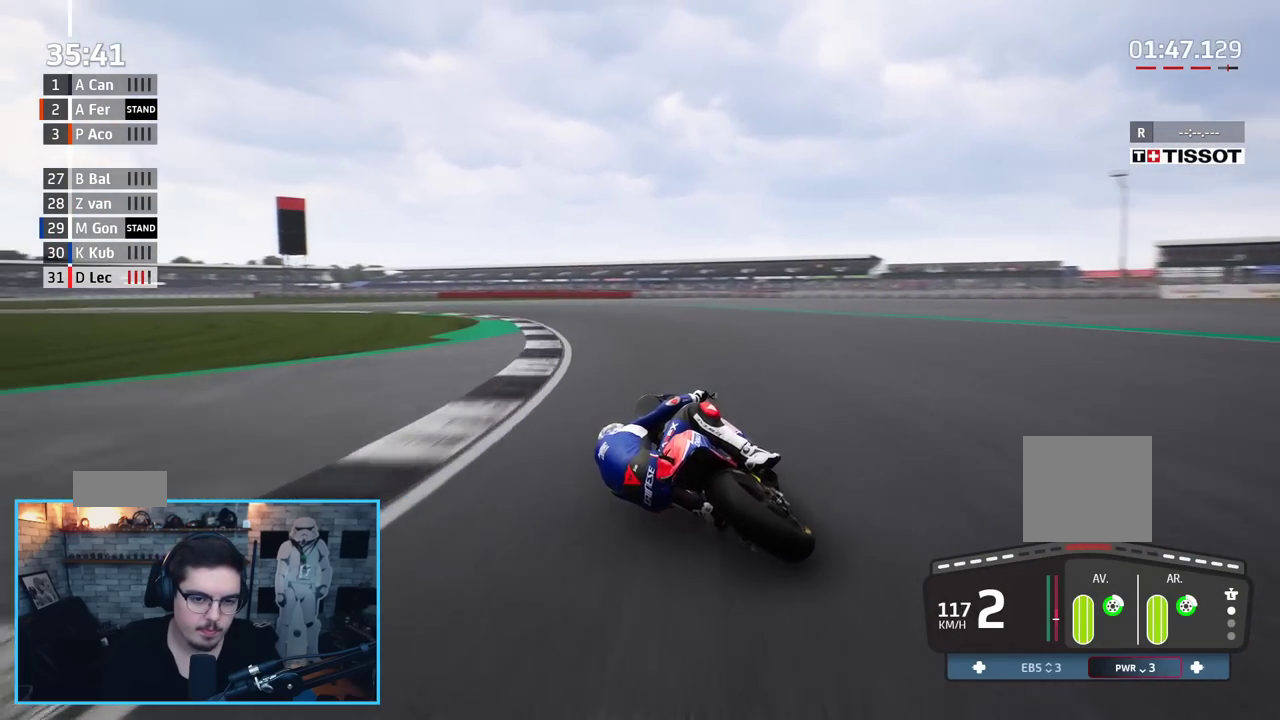
{"buttons": ["A", "L2"], "left_stick": "left", "right_stick": "center", "events": [[83, "L2", "up"], [467, "A", "down"], [500, "L2", "down"]]}
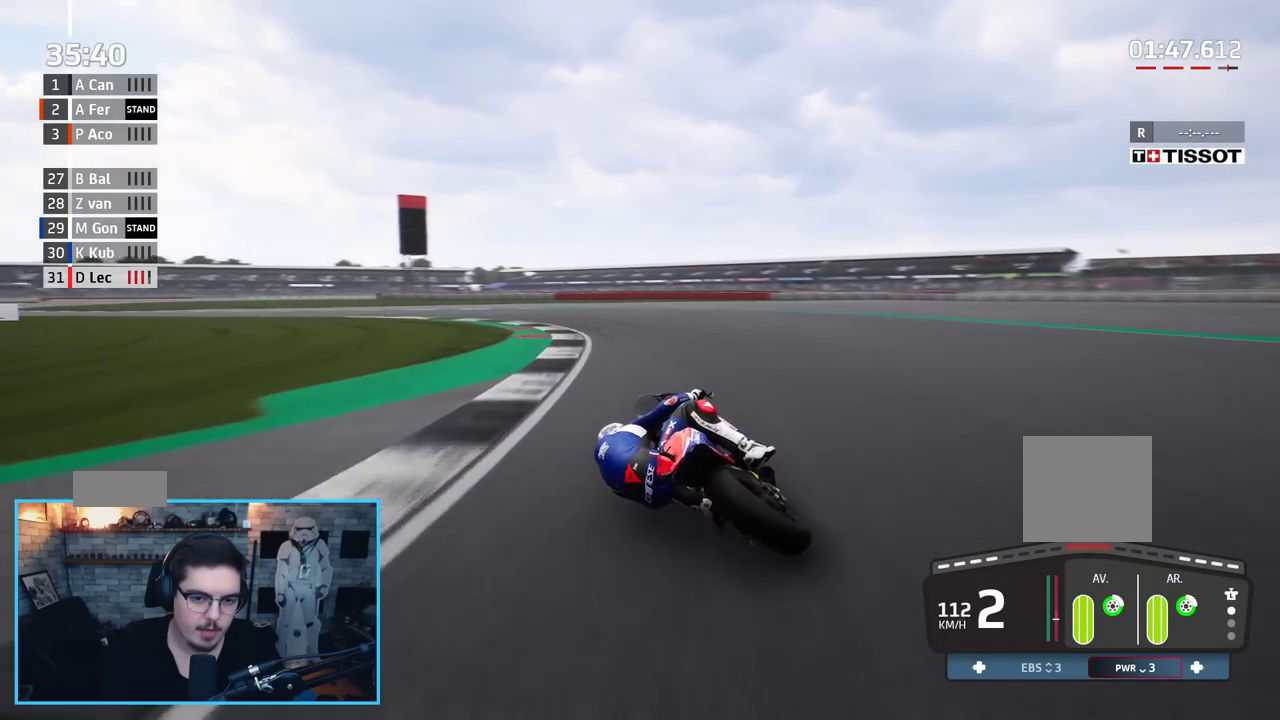
{"buttons": [], "left_stick": "left", "right_stick": "center", "events": [[67, "A", "up"], [150, "A", "down"], [267, "A", "up"], [333, "A", "down"], [417, "A", "up"], [467, "L2", "up"]]}
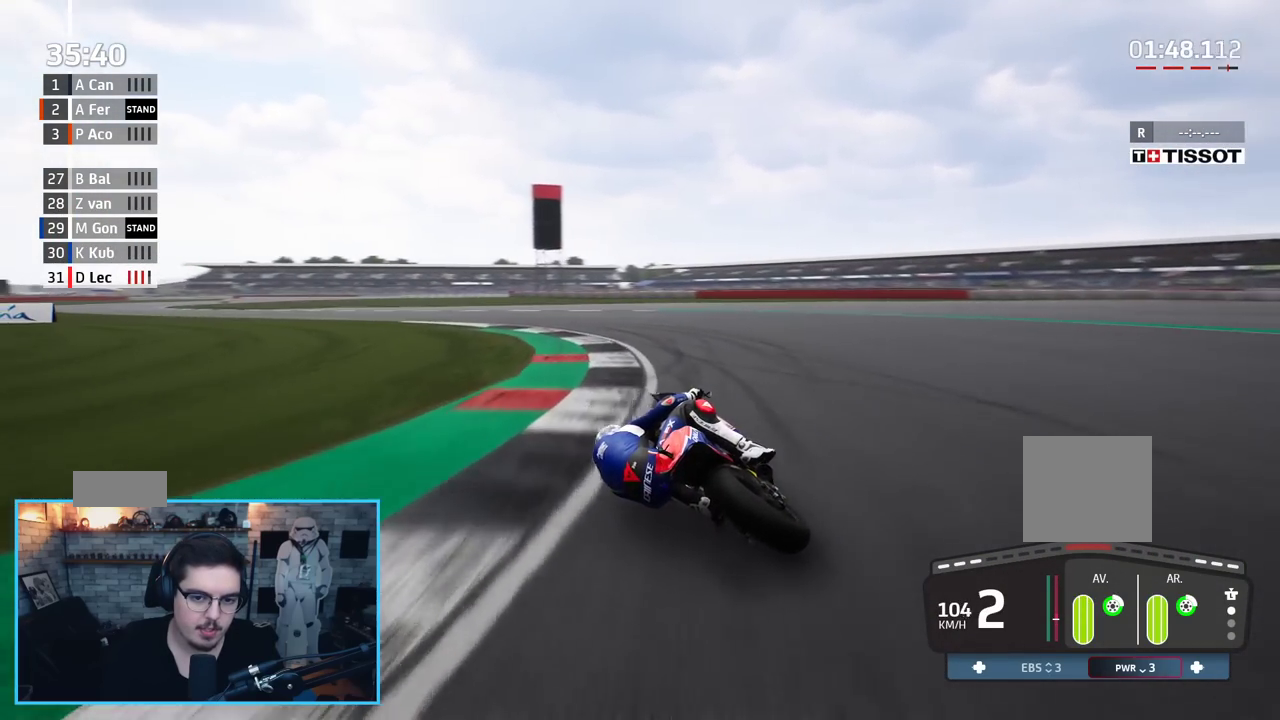
{"buttons": ["R2"], "left_stick": "left", "right_stick": "center", "events": [[433, "R2", "down"]]}
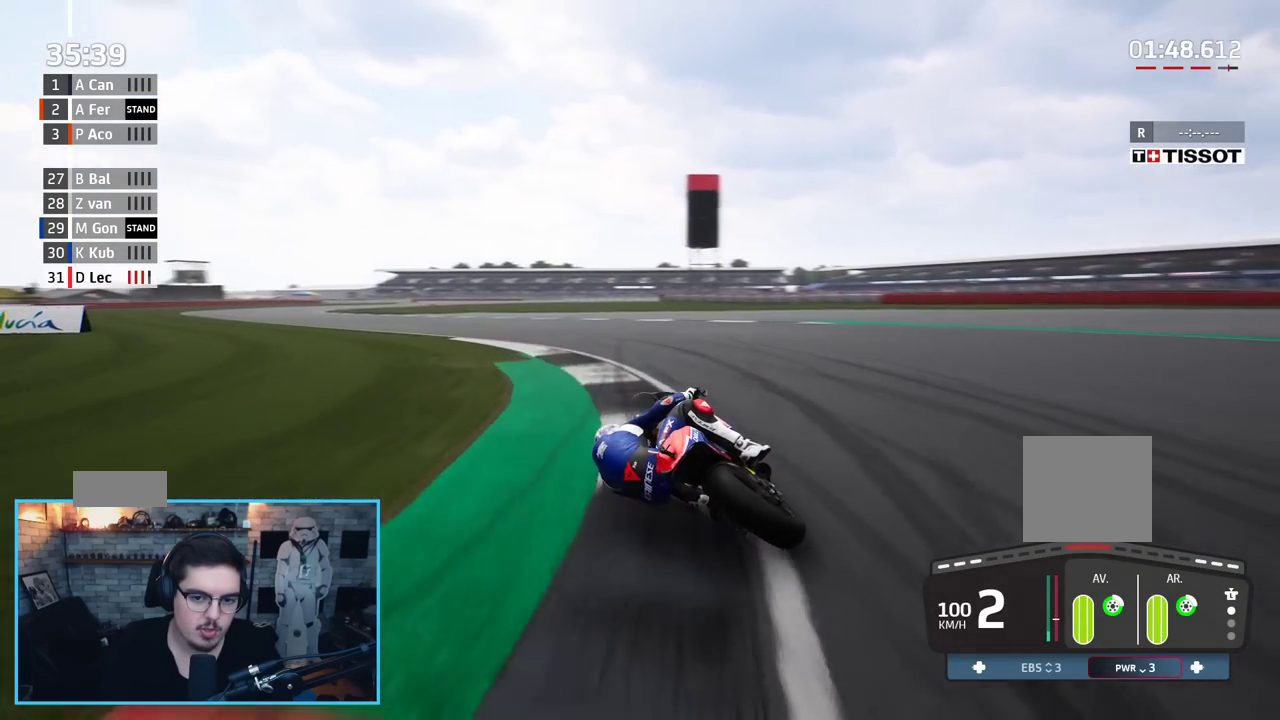
{"buttons": ["R2"], "left_stick": "left", "right_stick": "center", "events": []}
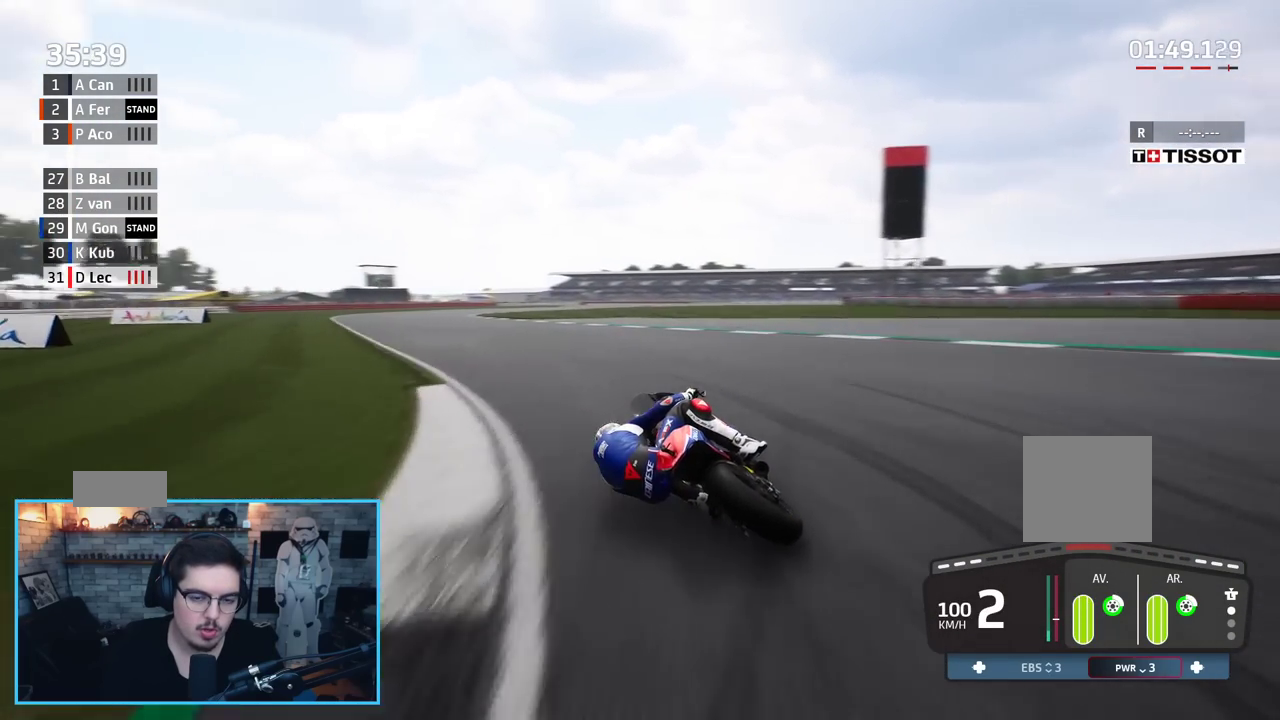
{"buttons": ["R2"], "left_stick": "up", "right_stick": "center", "events": [[417, "left_stick", "up"]]}
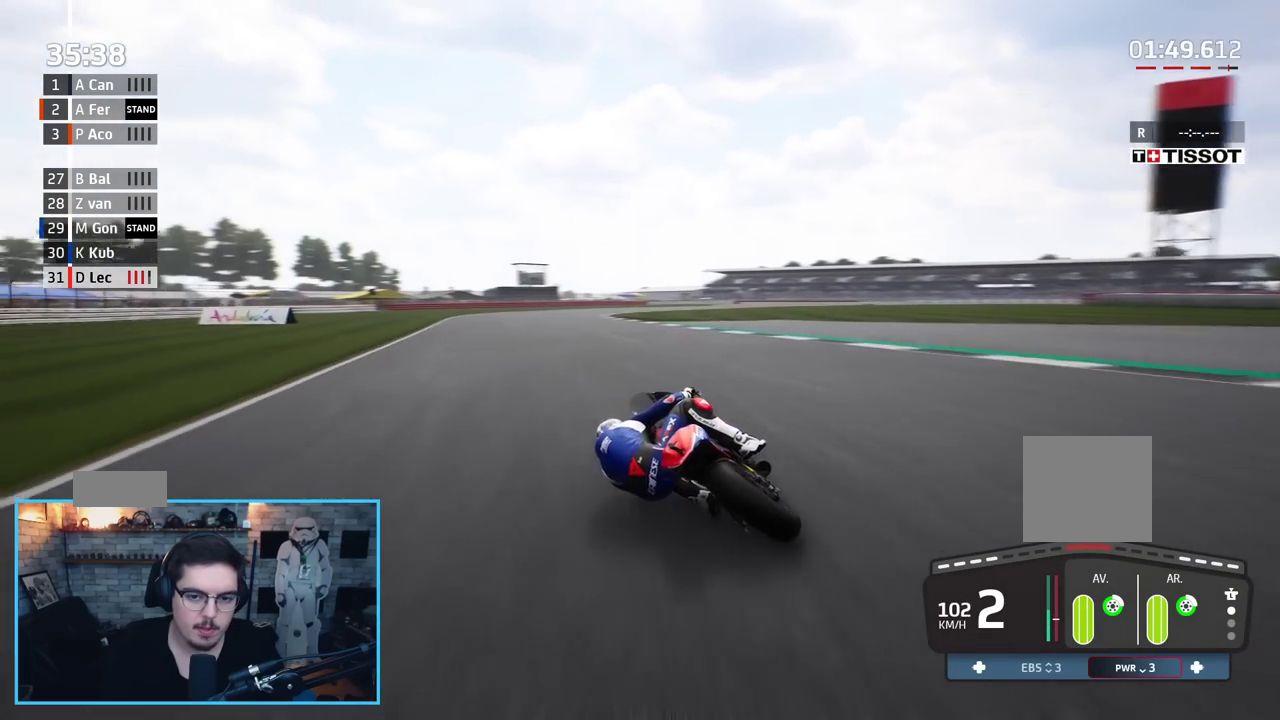
{"buttons": ["R2"], "left_stick": "up-right", "right_stick": "center", "events": [[300, "left_stick", "up-right"]]}
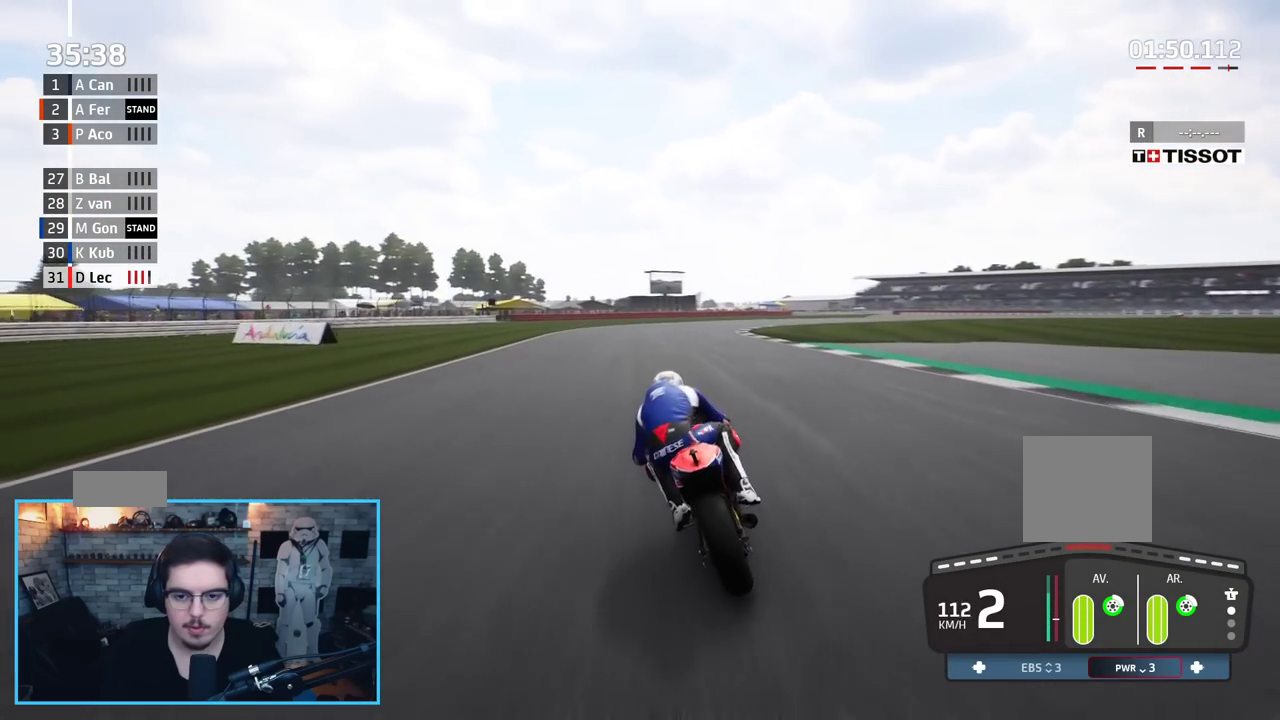
{"buttons": ["R2"], "left_stick": "up-right", "right_stick": "center", "events": []}
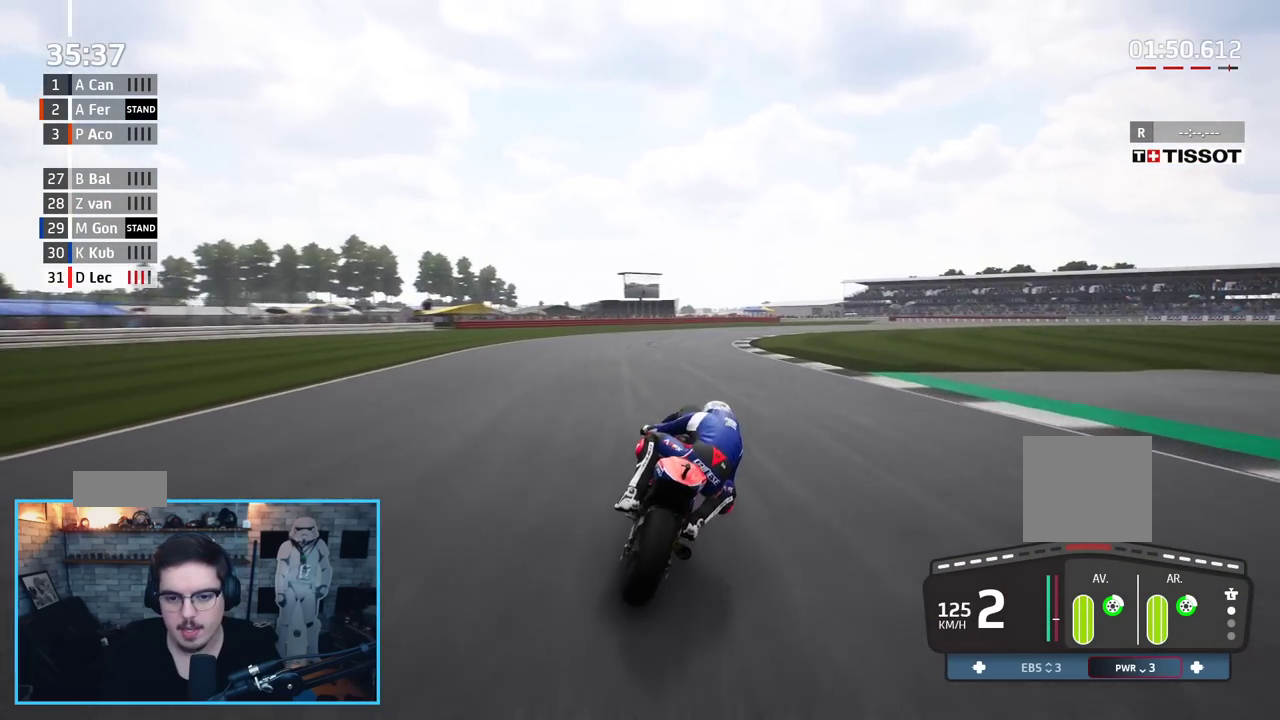
{"buttons": ["A", "L2"], "left_stick": "up-right", "right_stick": "center", "events": [[417, "R2", "up"], [450, "A", "down"], [467, "L2", "down"]]}
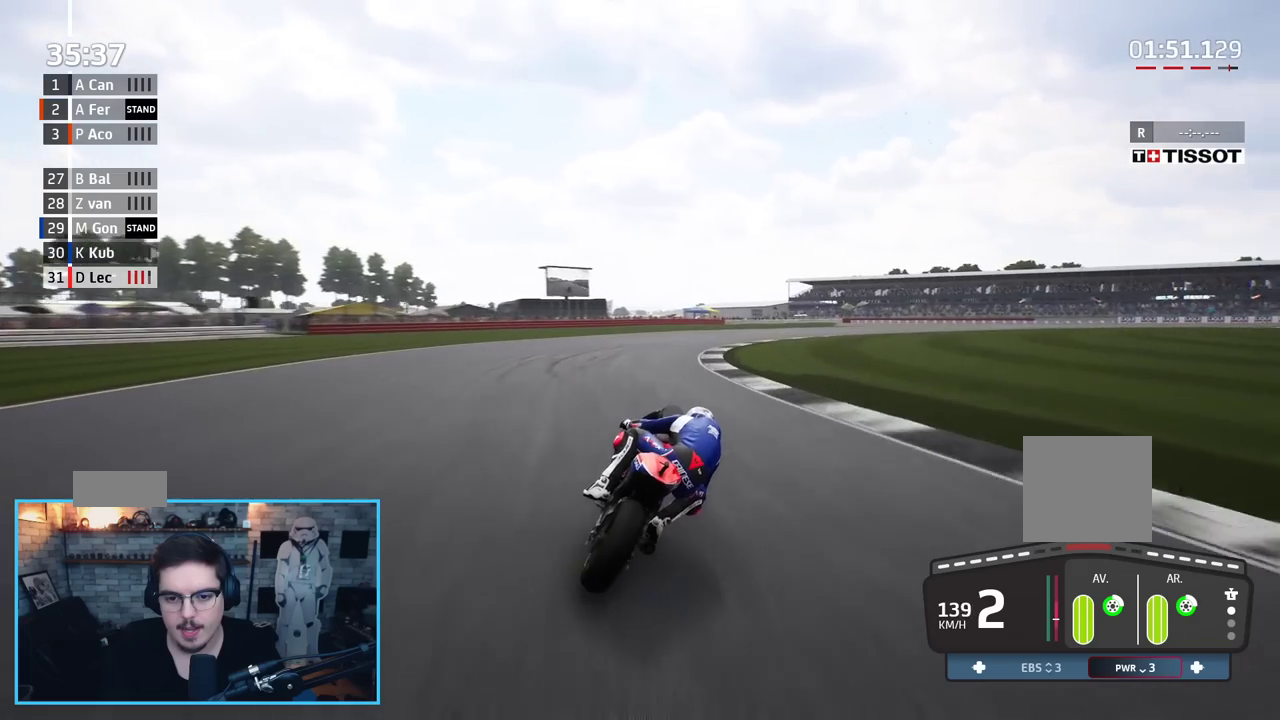
{"buttons": ["L2"], "left_stick": "up-right", "right_stick": "center", "events": [[67, "A", "up"], [133, "A", "down"], [250, "A", "up"], [333, "A", "down"], [450, "A", "up"]]}
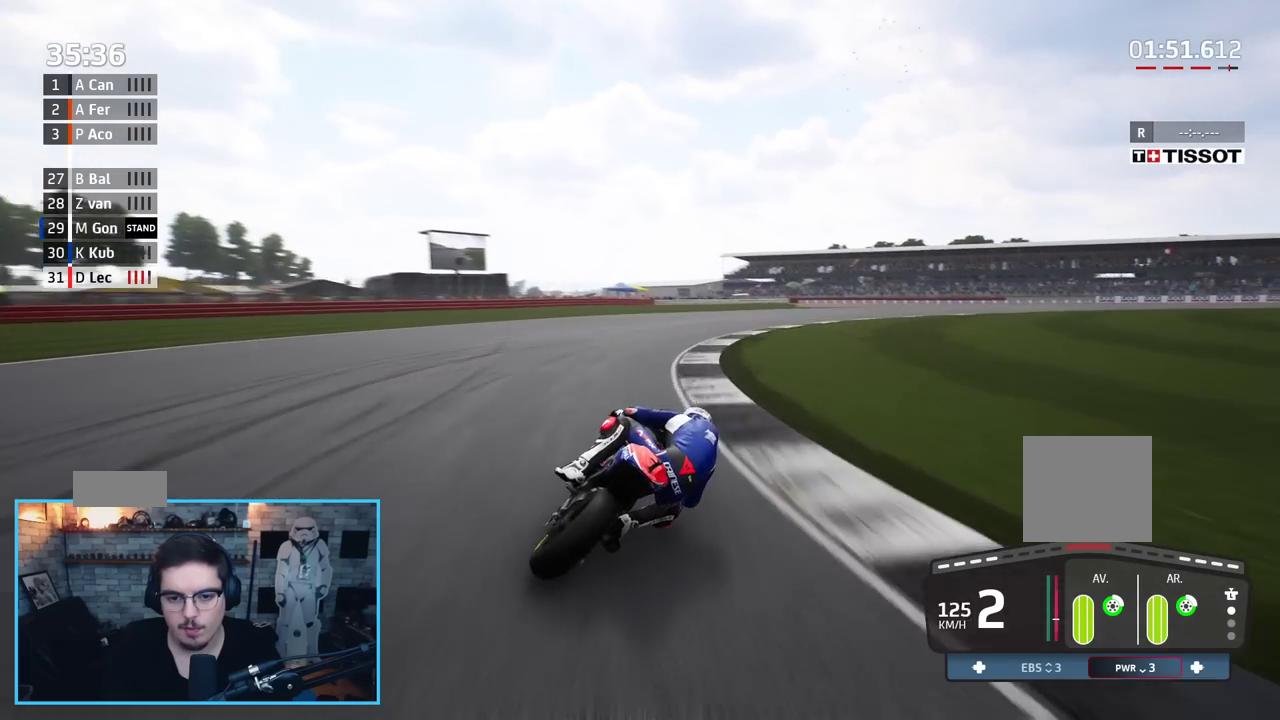
{"buttons": ["L2"], "left_stick": "up-right", "right_stick": "center", "events": [[33, "A", "down"], [150, "A", "up"], [200, "A", "down"], [333, "A", "up"], [367, "A", "down"], [483, "A", "up"]]}
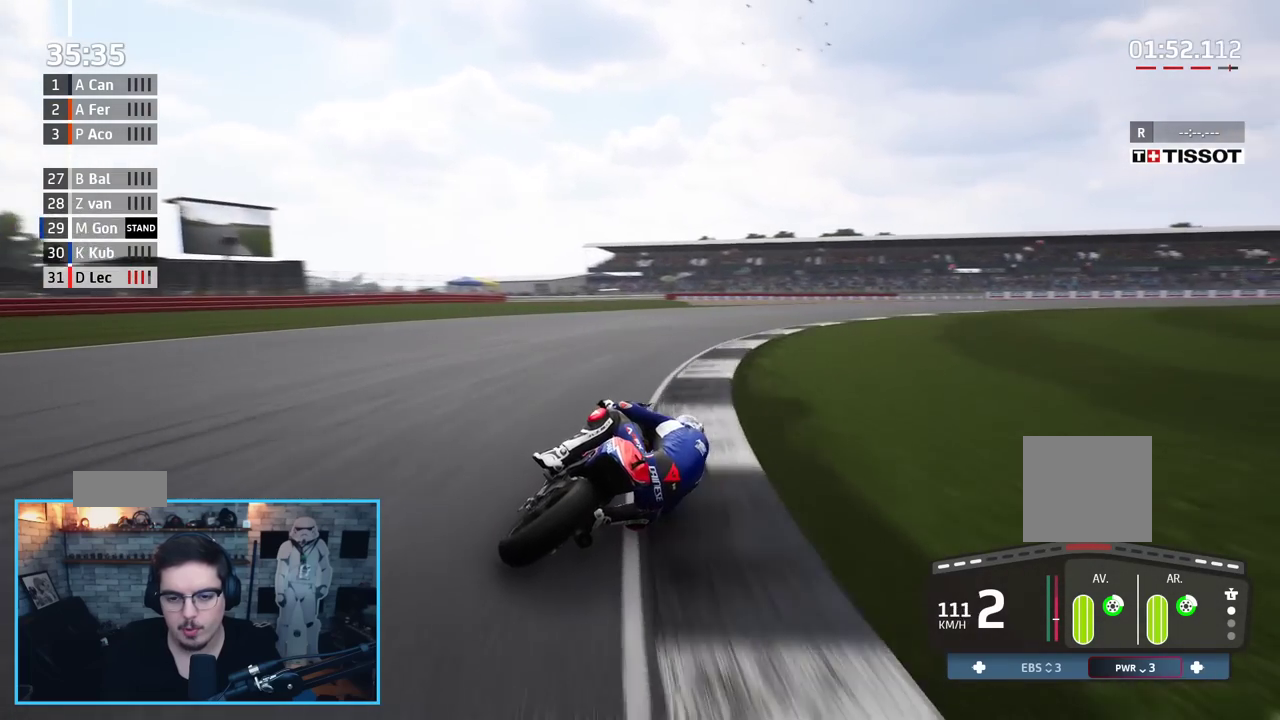
{"buttons": ["L2"], "left_stick": "up-right", "right_stick": "center", "events": [[50, "A", "down"], [200, "A", "up"], [250, "A", "down"], [367, "A", "up"]]}
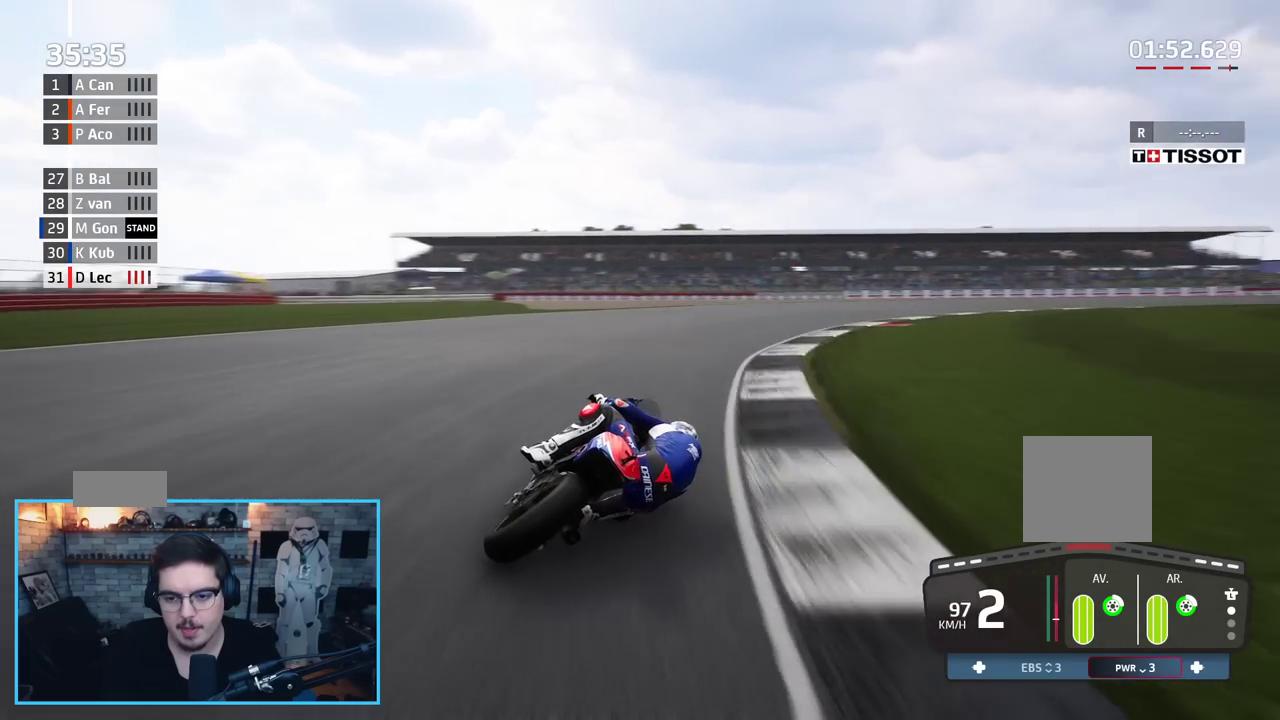
{"buttons": [], "left_stick": "up-right", "right_stick": "center", "events": [[150, "L2", "up"]]}
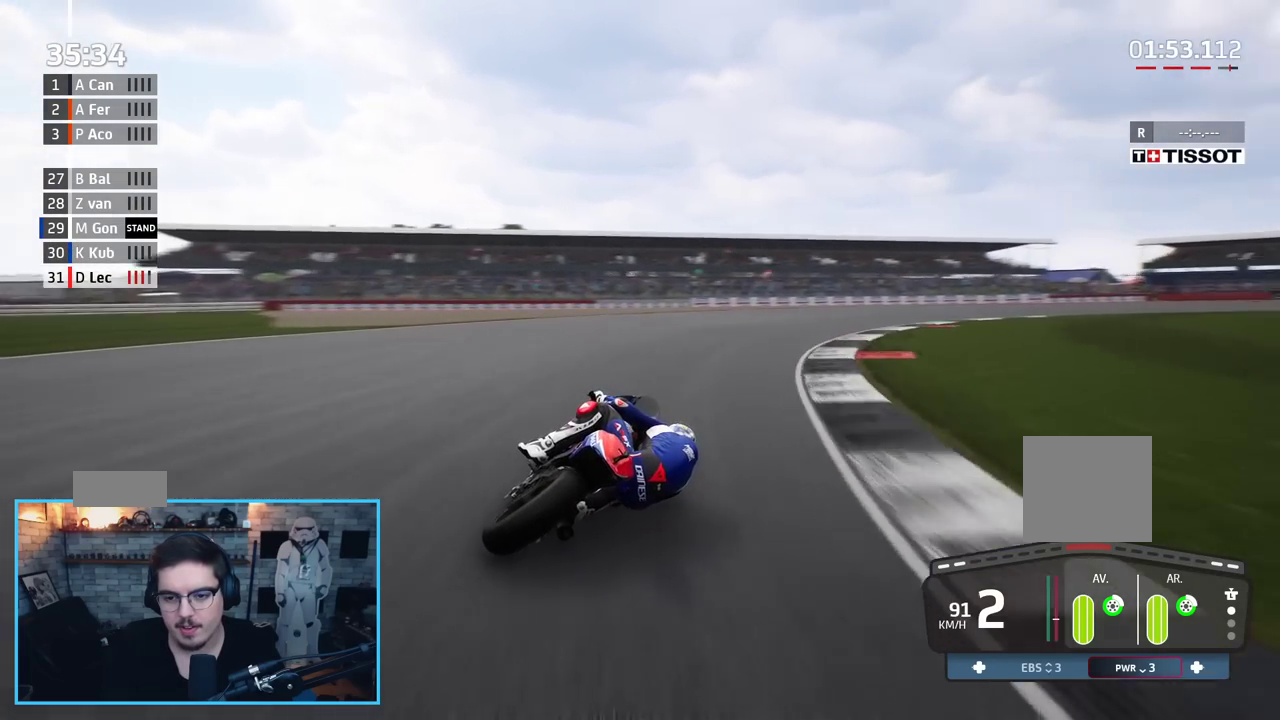
{"buttons": ["R2"], "left_stick": "up-right", "right_stick": "center", "events": [[333, "R2", "down"], [400, "R2", "up"], [450, "R2", "down"]]}
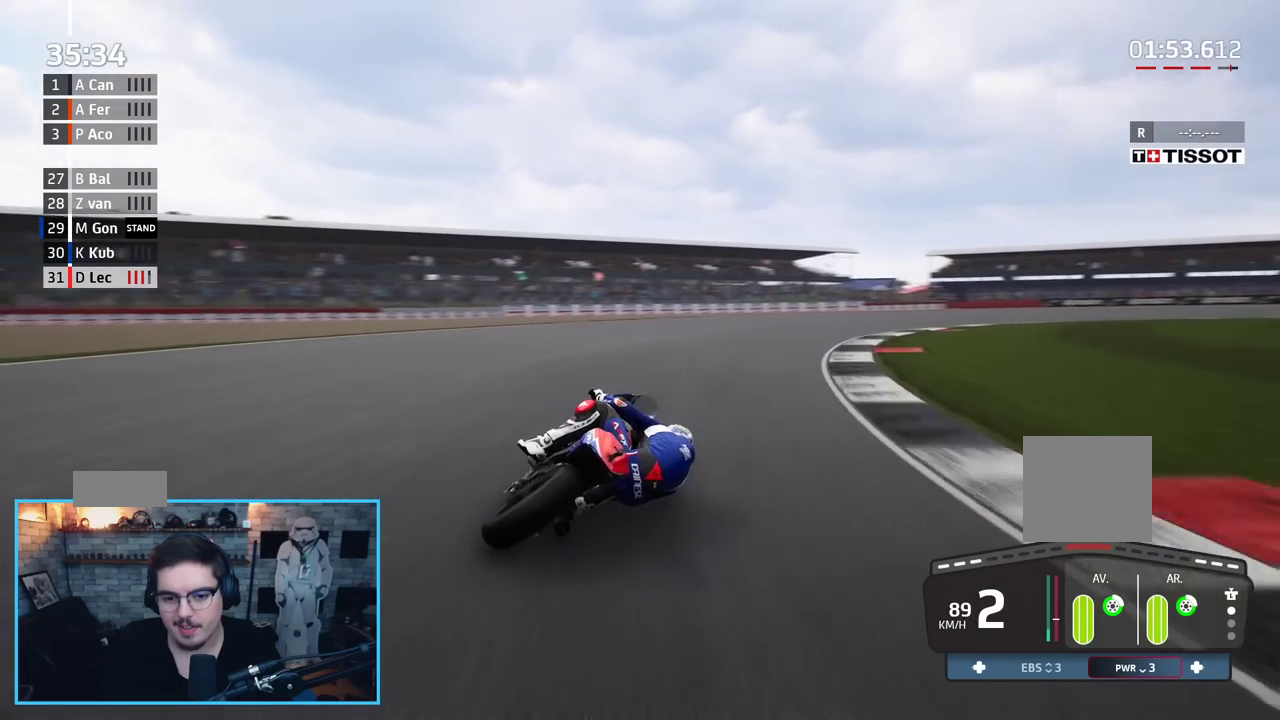
{"buttons": ["R2"], "left_stick": "up-right", "right_stick": "center", "events": []}